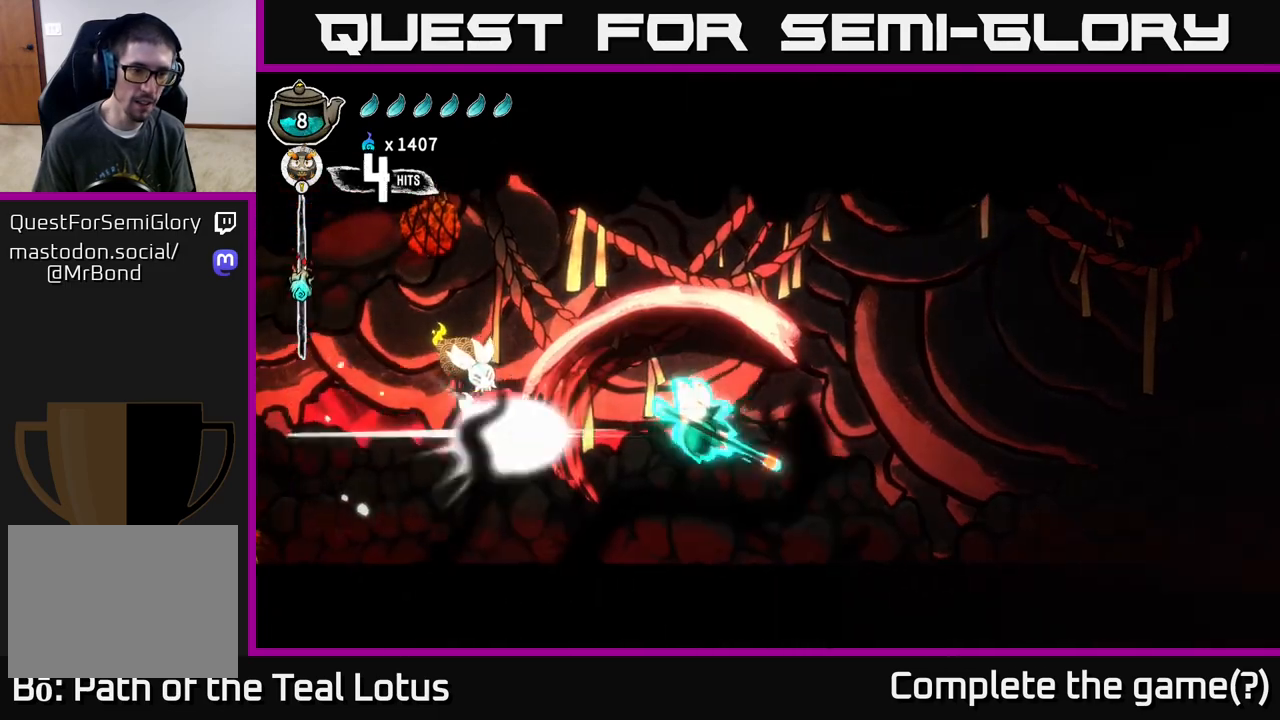
Gameplay with a controller (Xbox layout); each line is a JSON object with the inputs held at the frame after it. "events" lists button and stick changes between this image and that frame as [ms after this image, input, new state], when the widget could be followed in between.
{"buttons": ["X"], "left_stick": "left", "right_stick": "center", "events": [[100, "X", "up"], [317, "A", "down"], [417, "X", "down"], [500, "A", "up"]]}
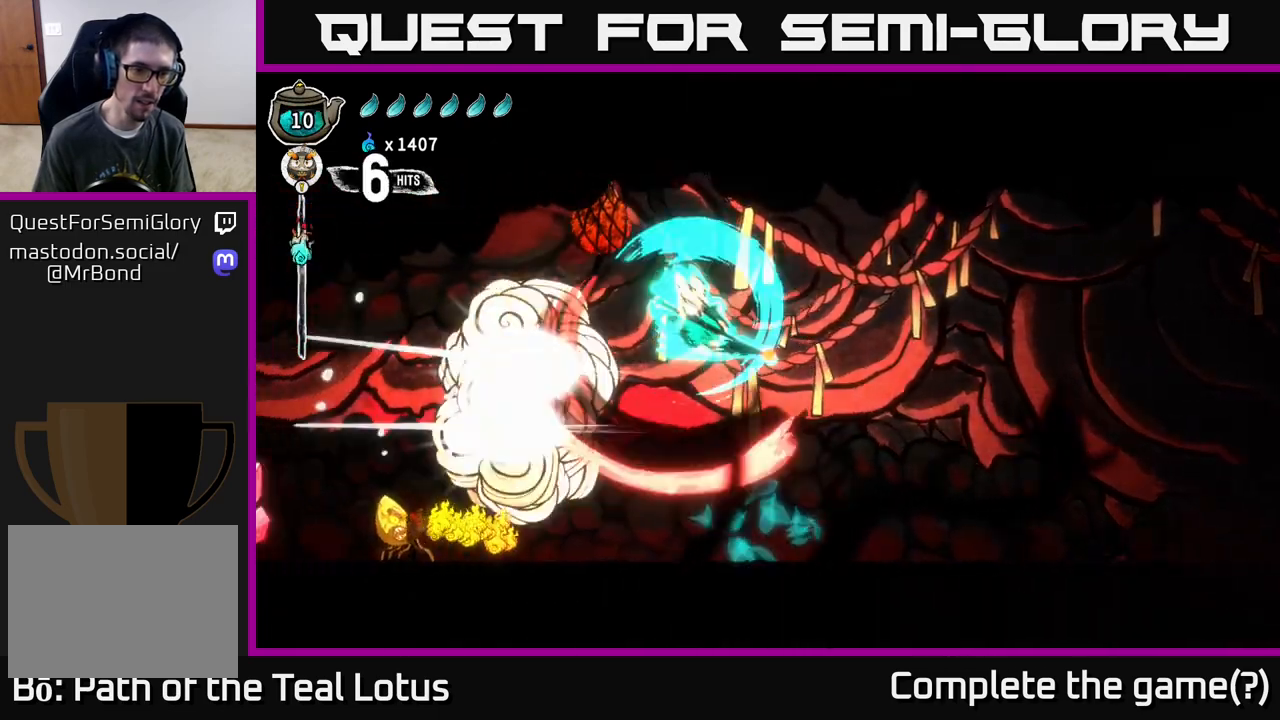
{"buttons": ["A", "X"], "left_stick": "left", "right_stick": "center", "events": [[67, "X", "up"], [333, "A", "down"], [400, "X", "down"]]}
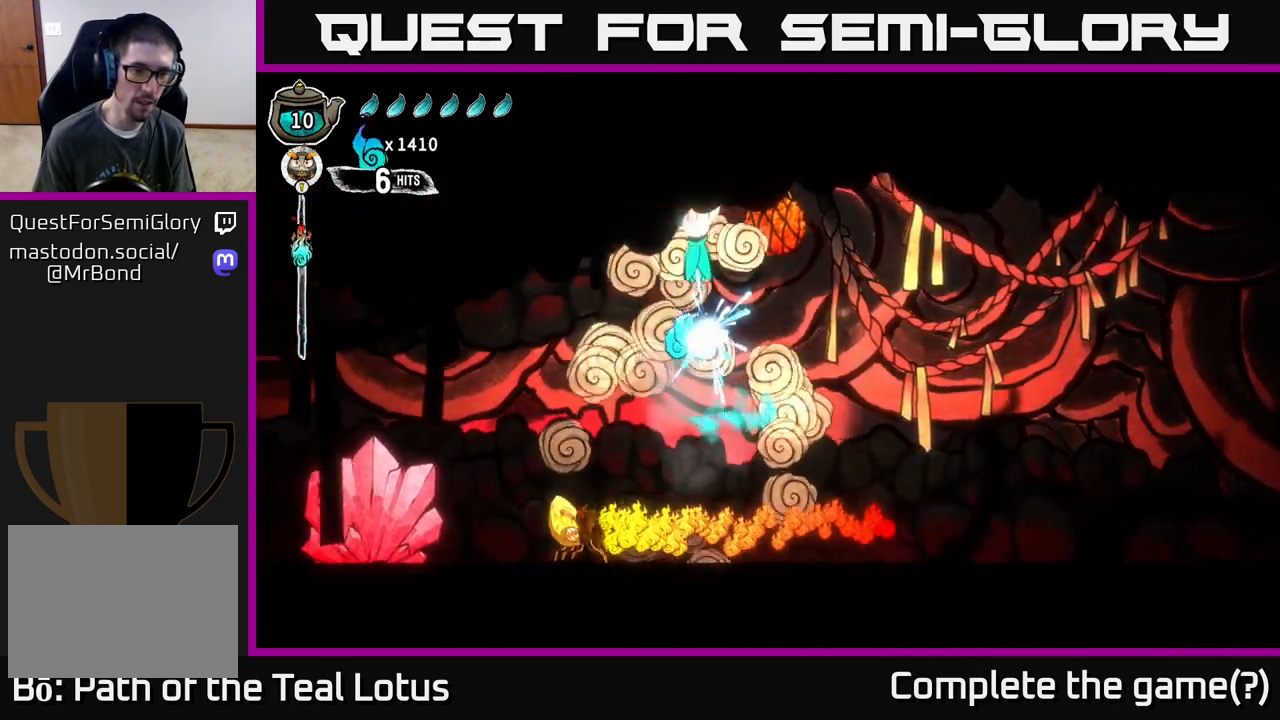
{"buttons": [], "left_stick": "down", "right_stick": "center", "events": [[67, "X", "up"], [200, "A", "up"], [467, "left_stick", "down"]]}
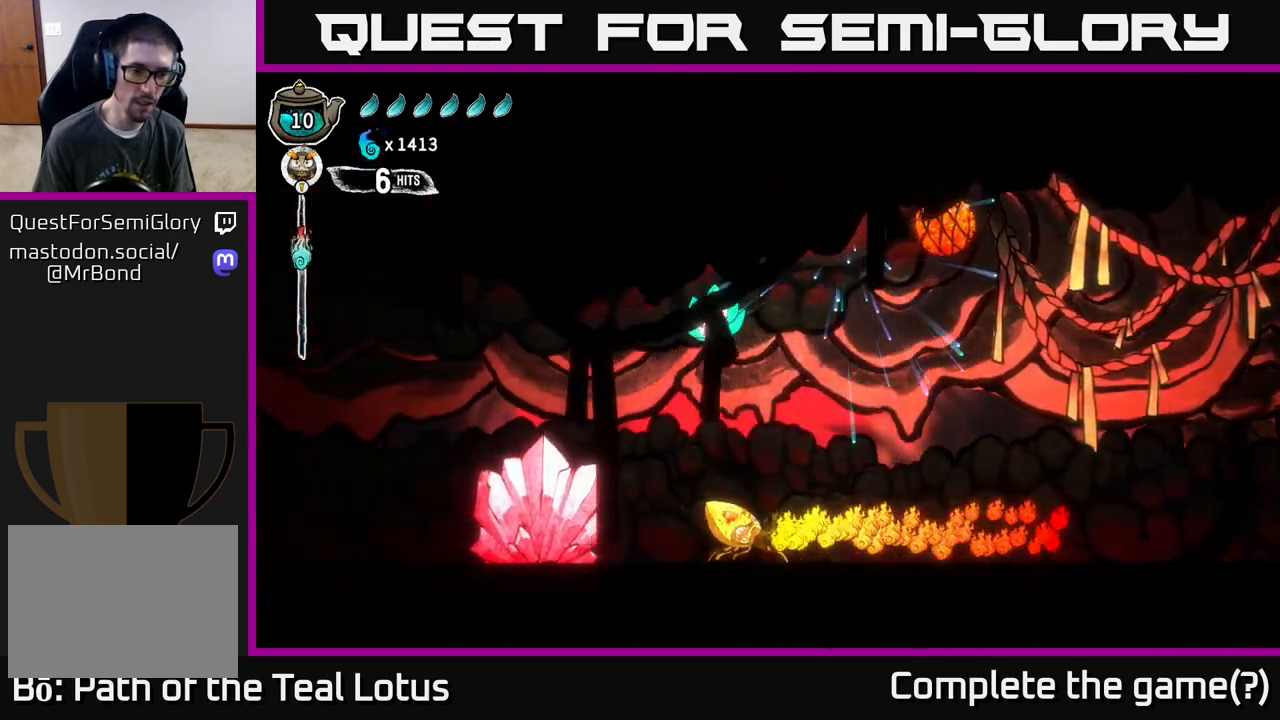
{"buttons": [], "left_stick": "down", "right_stick": "center", "events": [[33, "X", "down"], [200, "left_stick", "down-left"], [217, "X", "up"], [417, "left_stick", "down"]]}
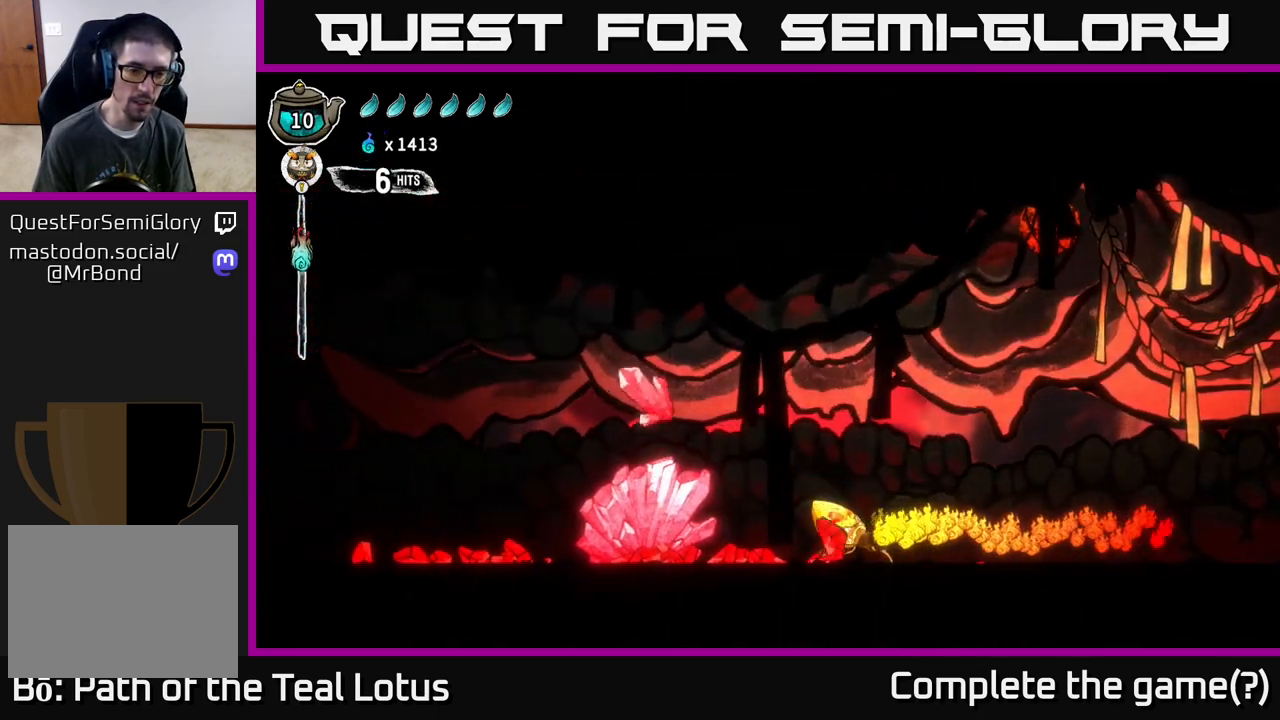
{"buttons": [], "left_stick": "down-left", "right_stick": "center", "events": [[50, "X", "down"], [233, "X", "up"], [400, "left_stick", "down-left"]]}
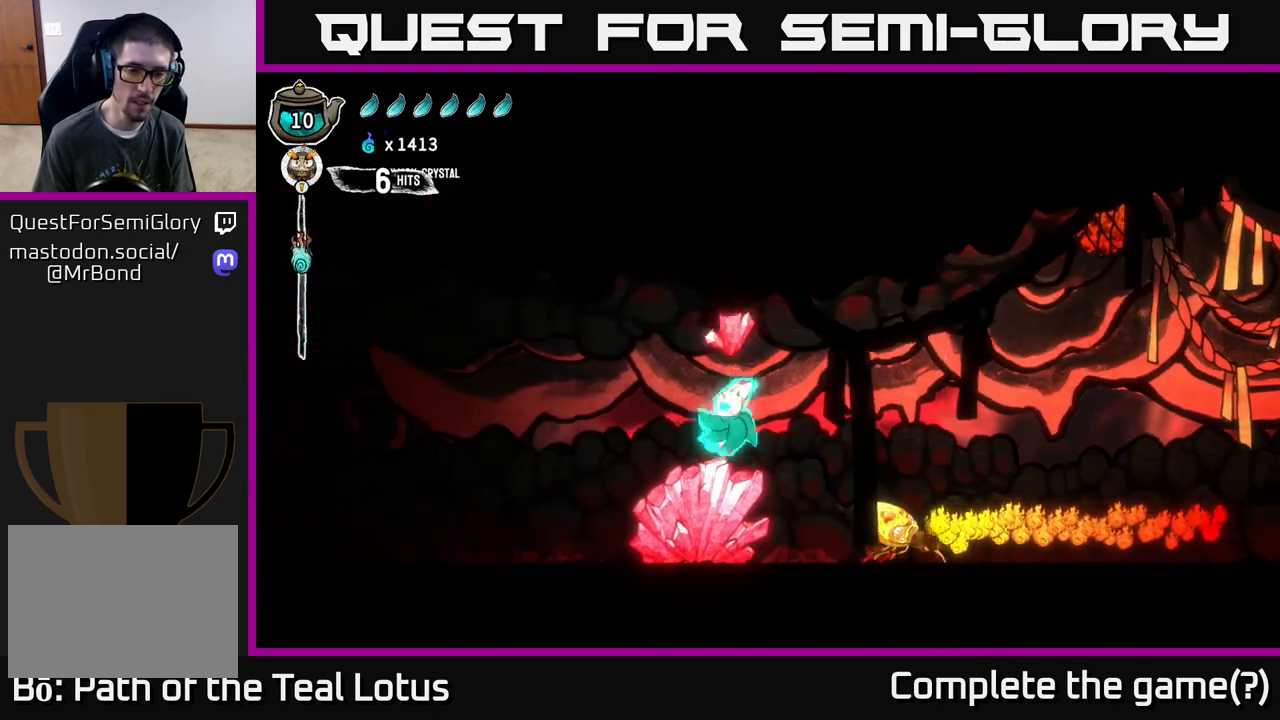
{"buttons": [], "left_stick": "down", "right_stick": "center", "events": [[17, "left_stick", "down"], [50, "X", "down"], [233, "X", "up"]]}
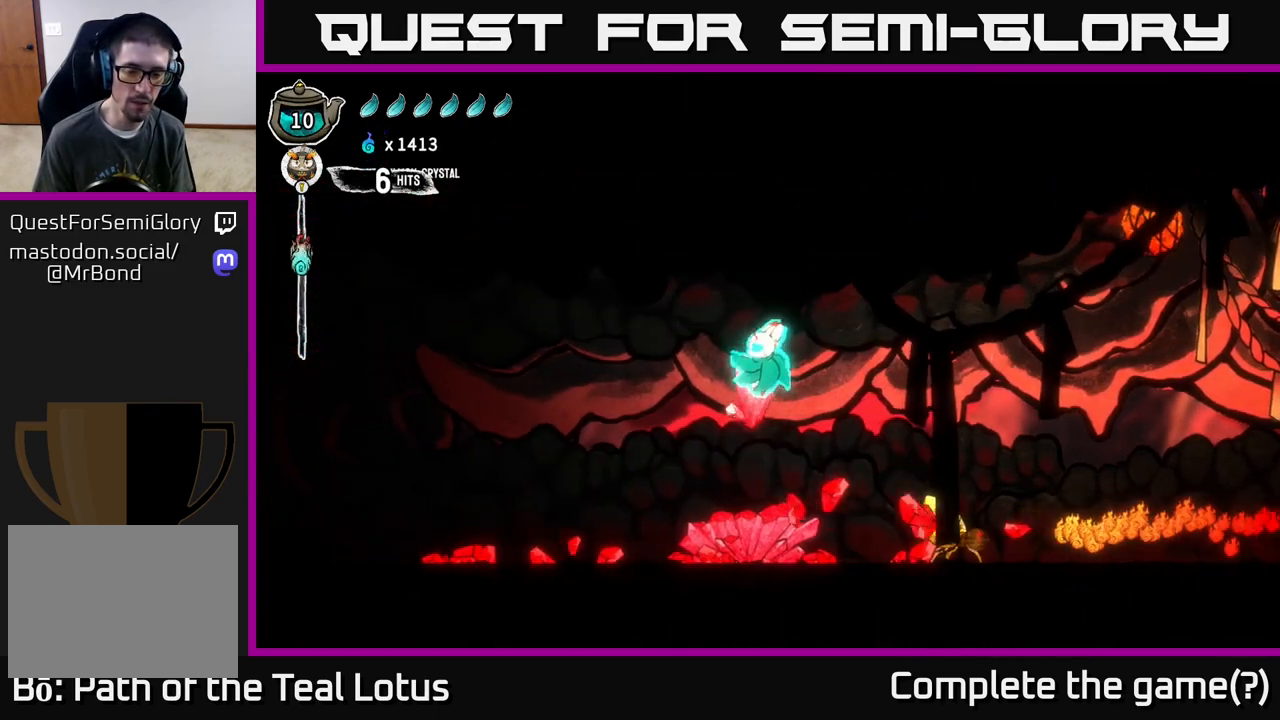
{"buttons": [], "left_stick": "center", "right_stick": "center", "events": [[100, "X", "down"], [283, "X", "up"], [433, "left_stick", "center"]]}
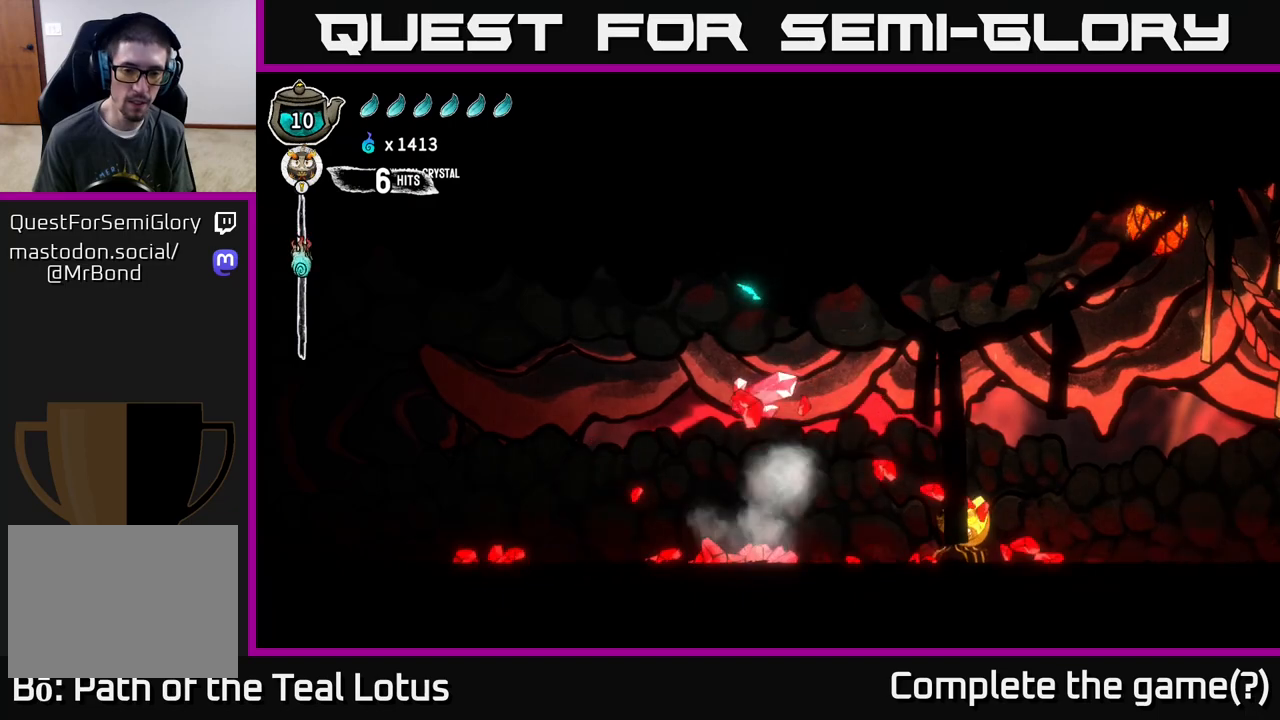
{"buttons": ["X"], "left_stick": "center", "right_stick": "center", "events": [[67, "left_stick", "right"], [350, "X", "down"], [433, "left_stick", "center"]]}
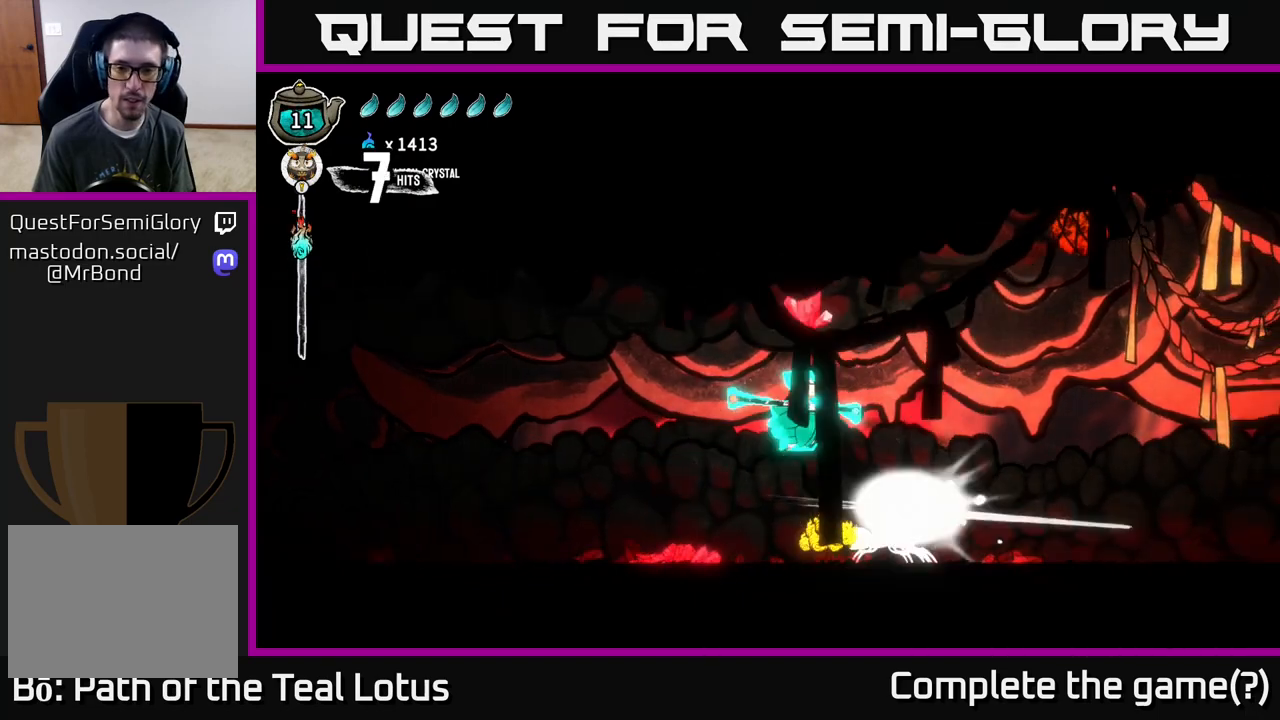
{"buttons": ["X"], "left_stick": "right", "right_stick": "center", "events": [[50, "X", "up"], [350, "left_stick", "right"], [433, "X", "down"]]}
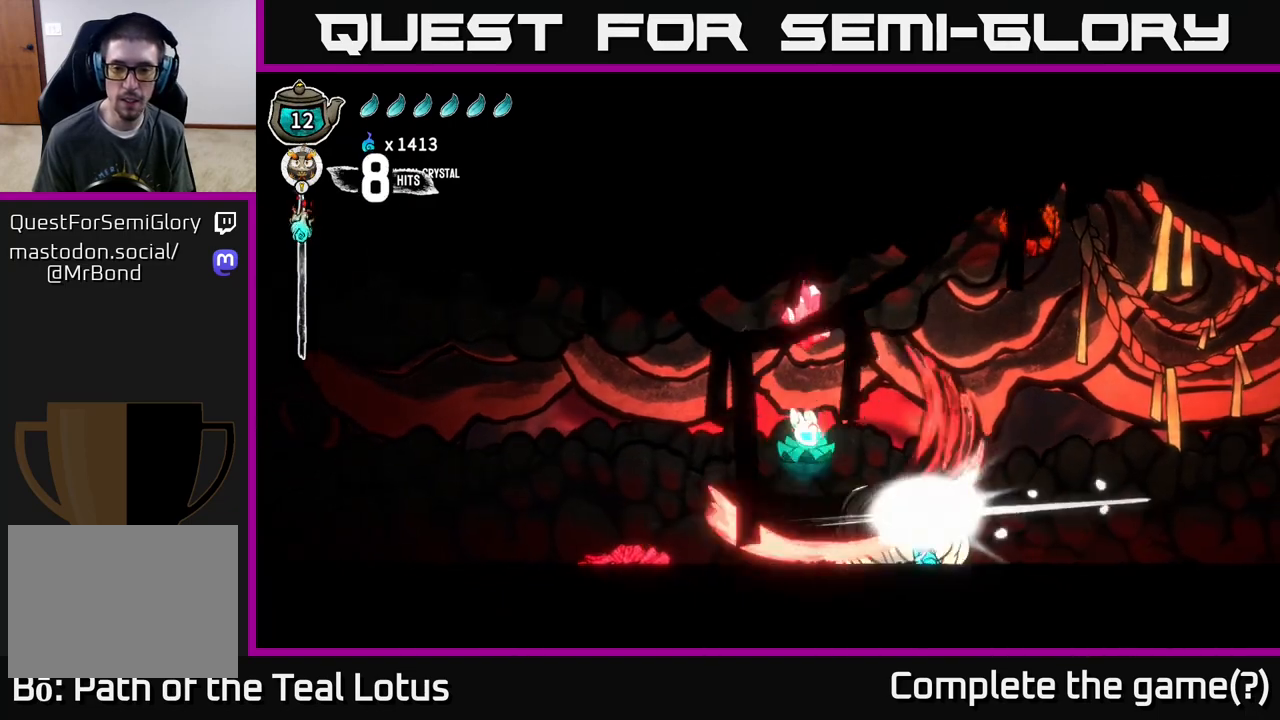
{"buttons": [], "left_stick": "right", "right_stick": "center", "events": [[17, "A", "down"], [83, "X", "up"], [250, "A", "up"]]}
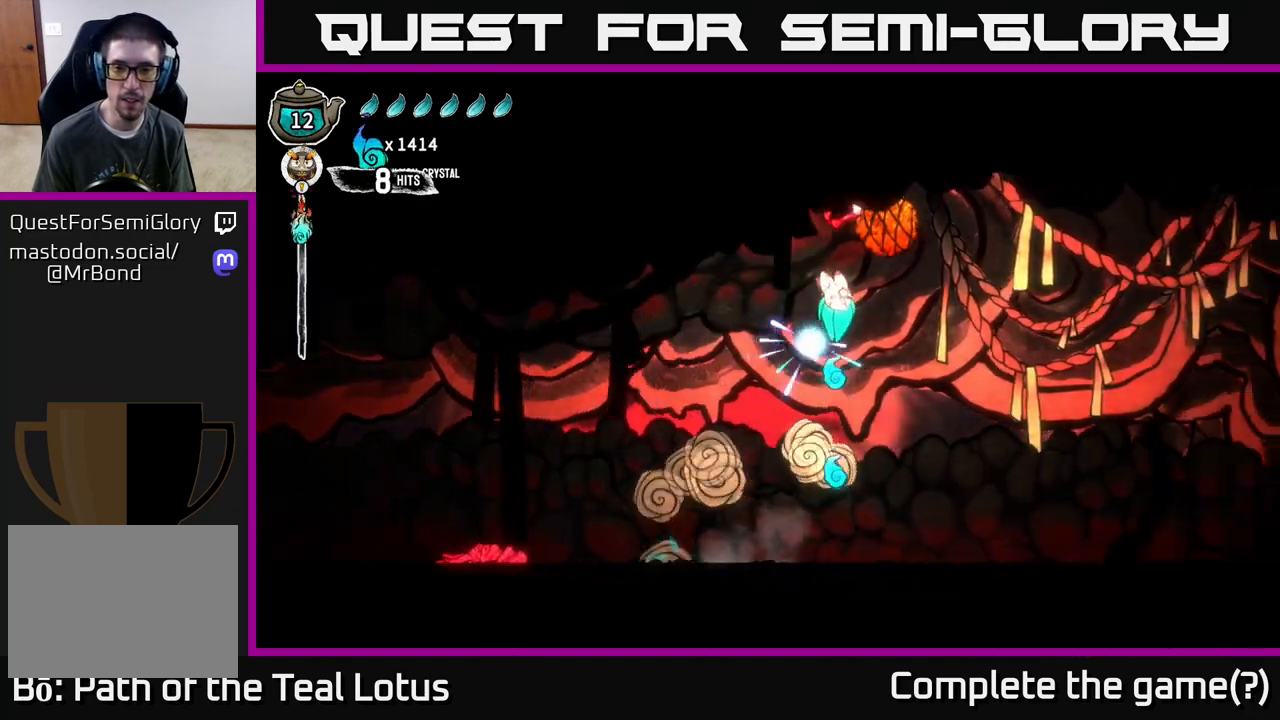
{"buttons": [], "left_stick": "left", "right_stick": "center", "events": [[233, "left_stick", "center"], [283, "left_stick", "left"]]}
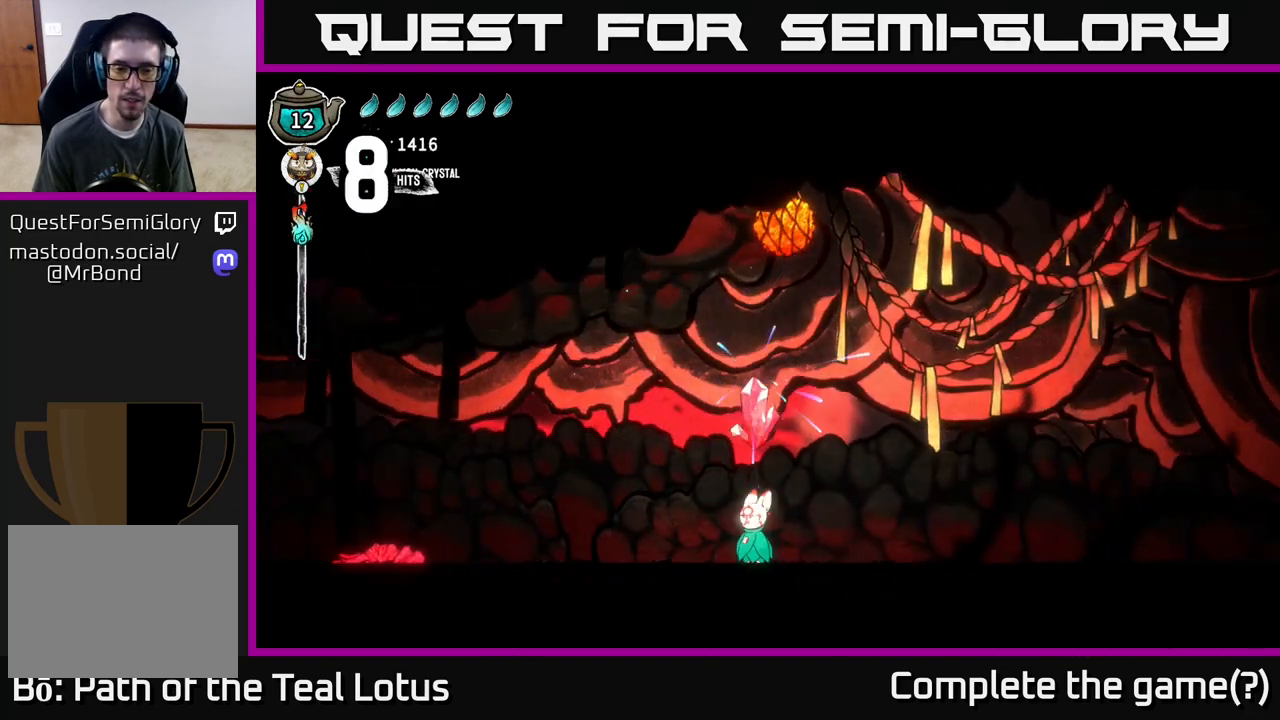
{"buttons": [], "left_stick": "left", "right_stick": "center", "events": [[100, "R2", "down"], [467, "R2", "up"]]}
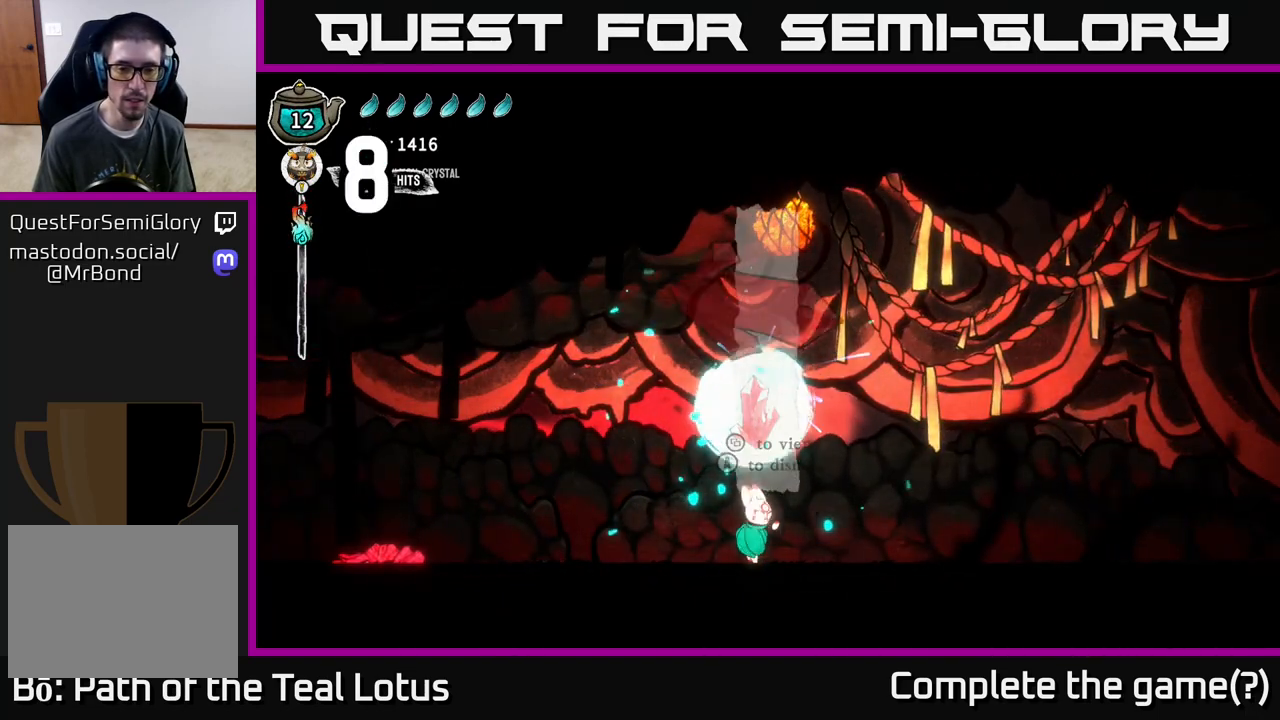
{"buttons": [], "left_stick": "center", "right_stick": "center", "events": [[67, "left_stick", "center"]]}
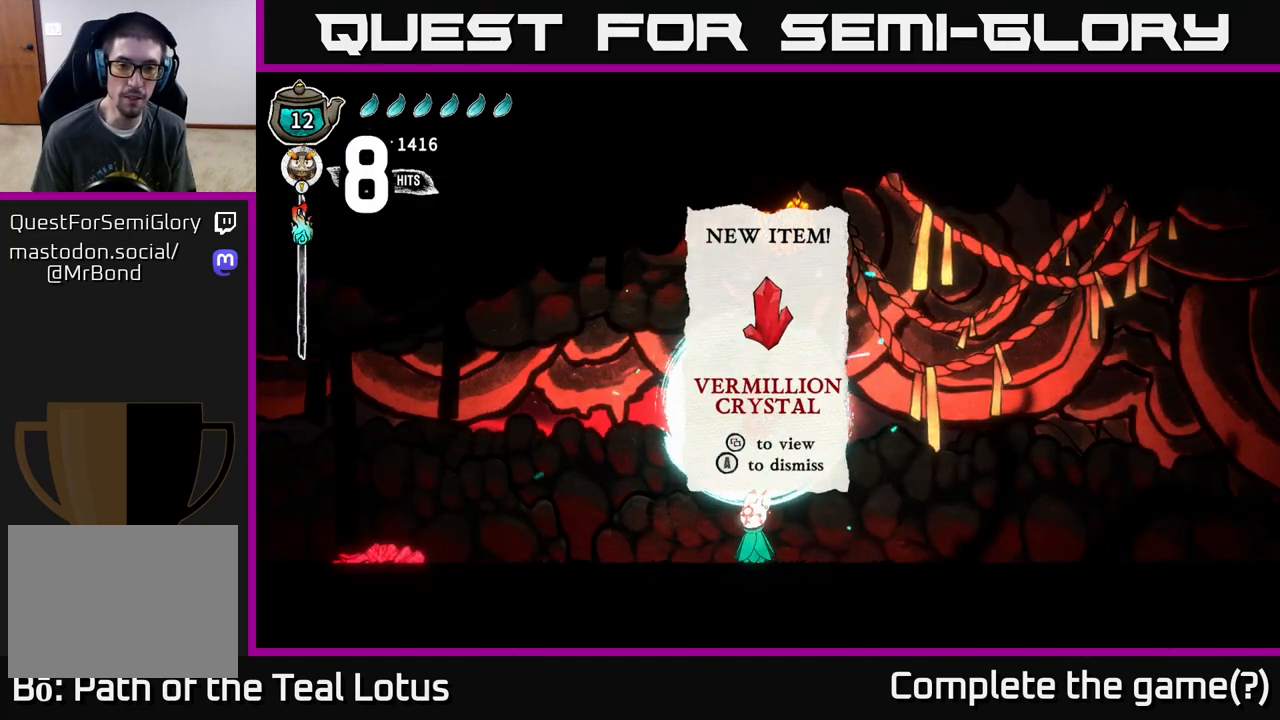
{"buttons": [], "left_stick": "center", "right_stick": "center", "events": []}
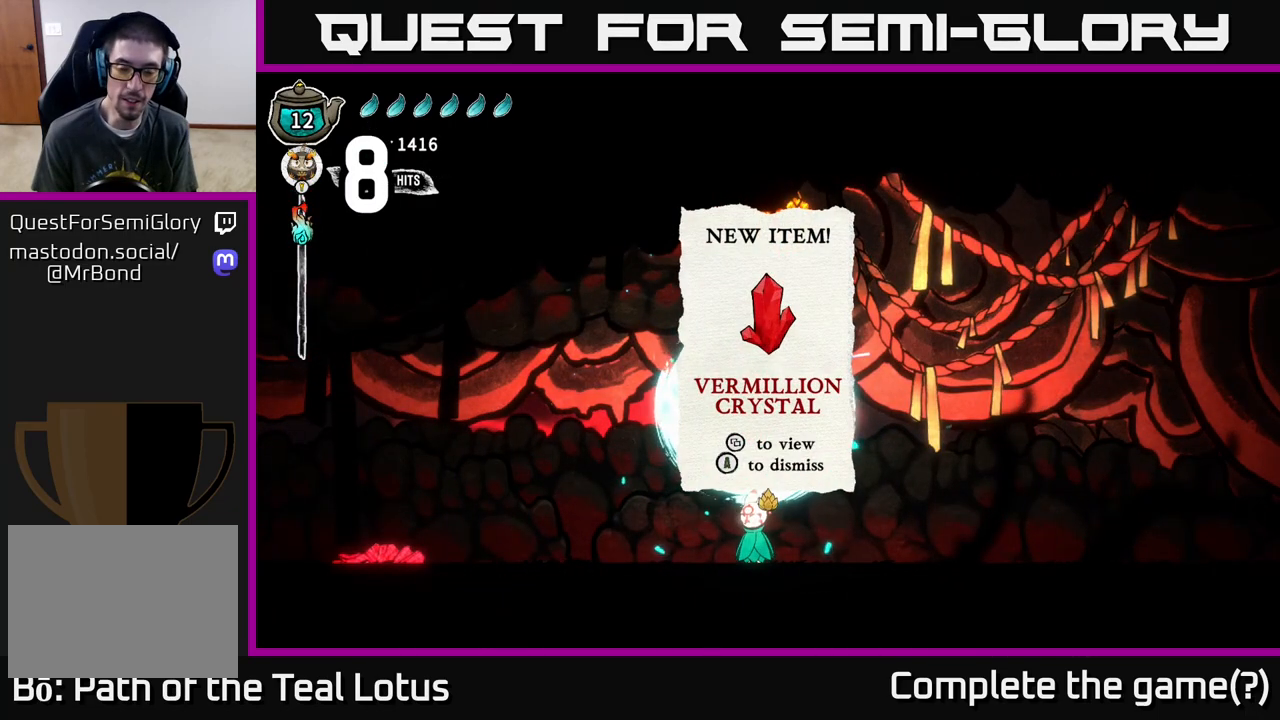
{"buttons": [], "left_stick": "center", "right_stick": "center", "events": [[367, "A", "down"], [467, "A", "up"]]}
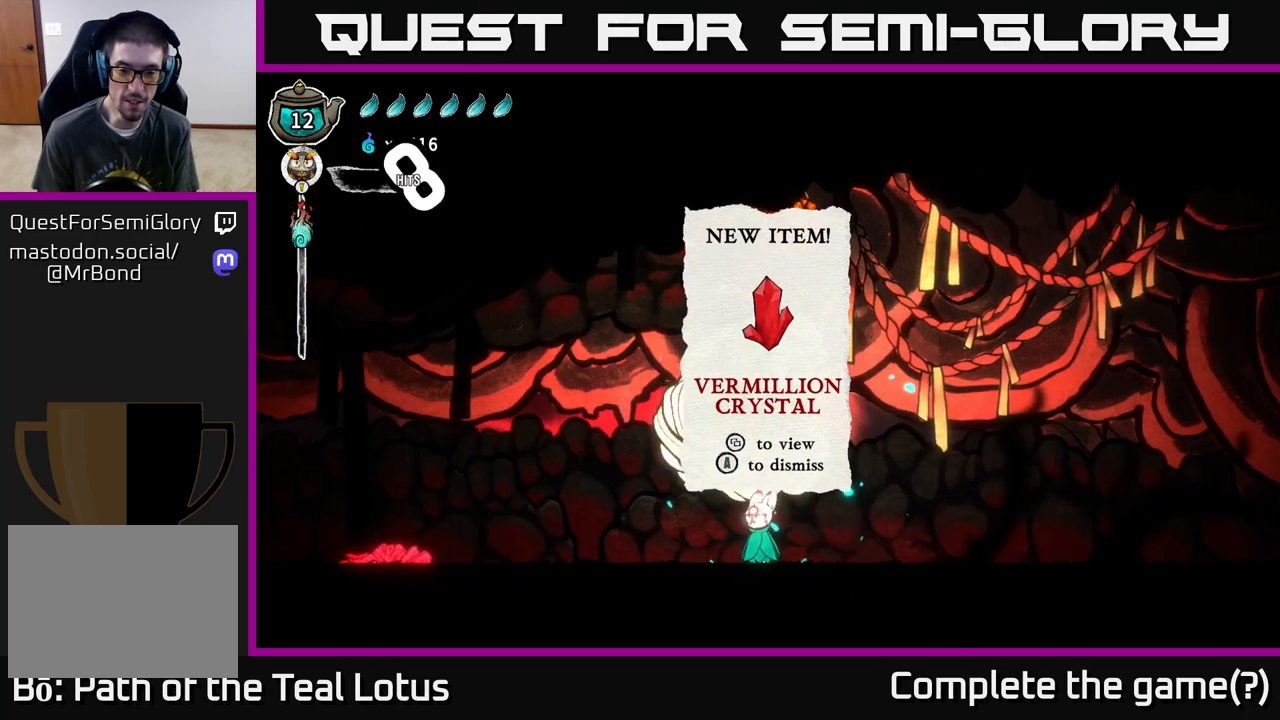
{"buttons": ["R2"], "left_stick": "left", "right_stick": "center", "events": [[50, "left_stick", "left"], [283, "R2", "down"]]}
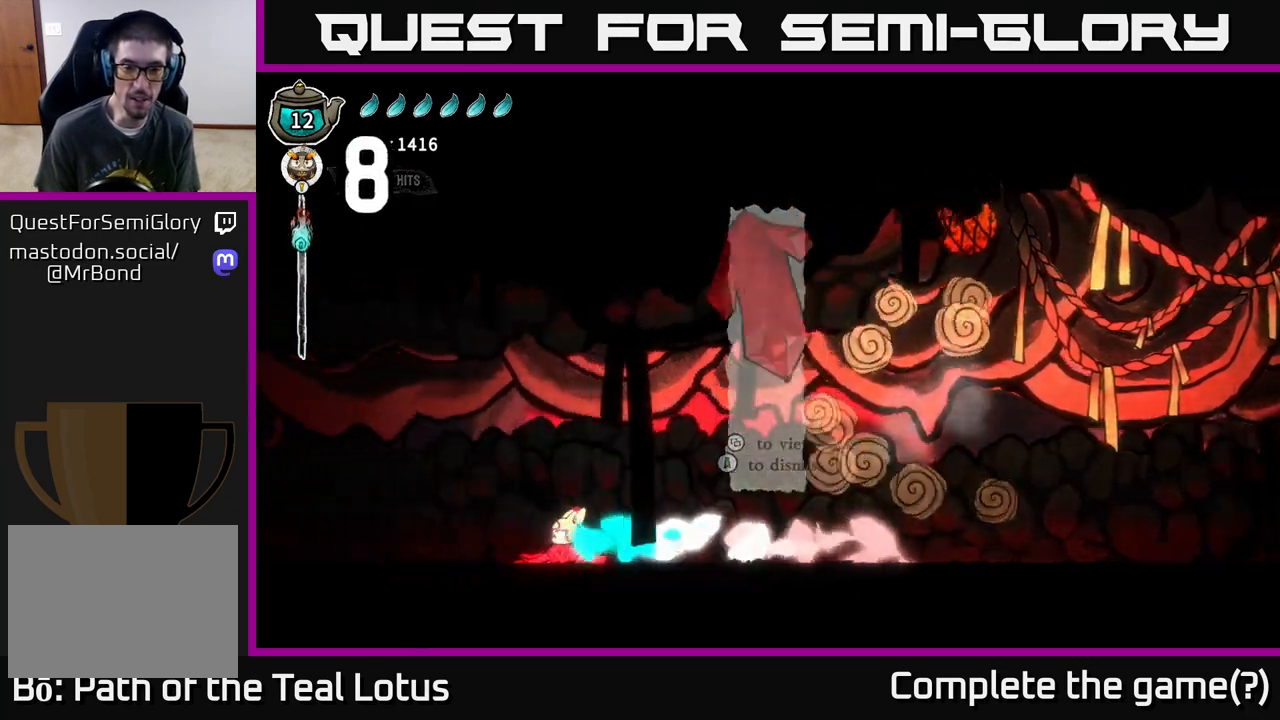
{"buttons": ["X"], "left_stick": "left", "right_stick": "center", "events": [[50, "A", "down"], [417, "X", "down"], [500, "A", "up"], [500, "R2", "up"]]}
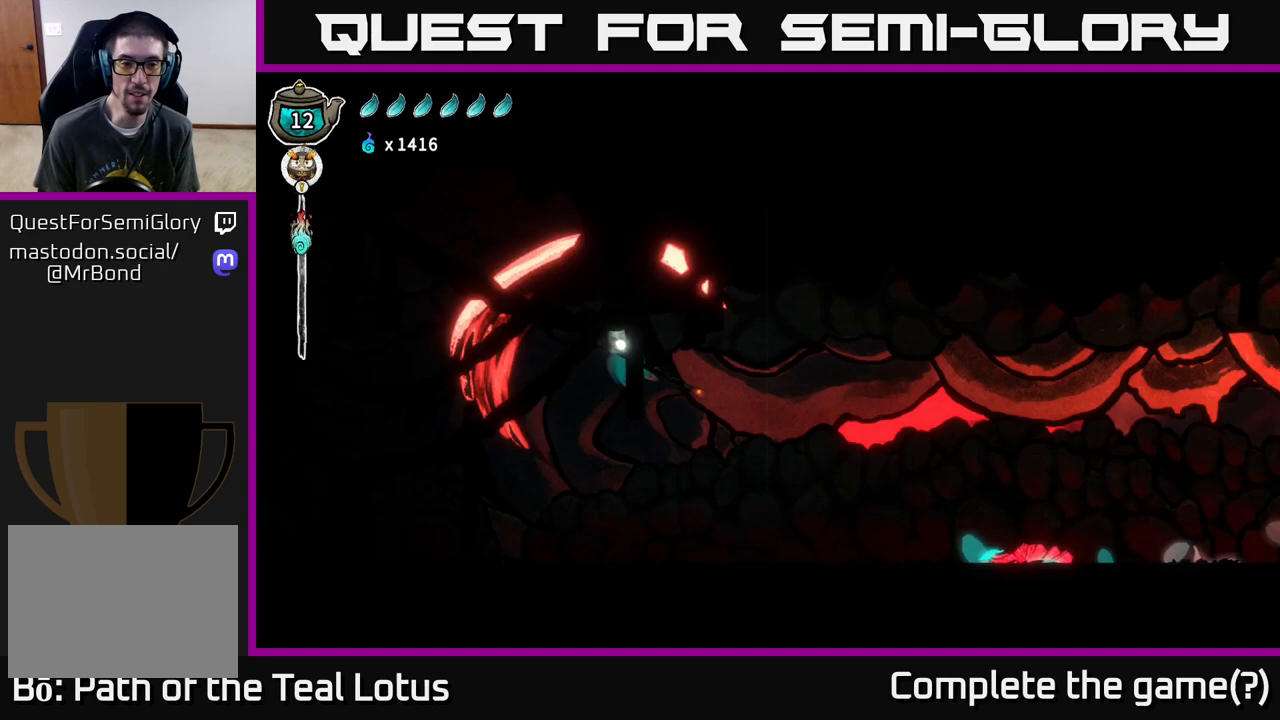
{"buttons": ["A"], "left_stick": "left", "right_stick": "center", "events": [[100, "X", "up"], [417, "A", "down"]]}
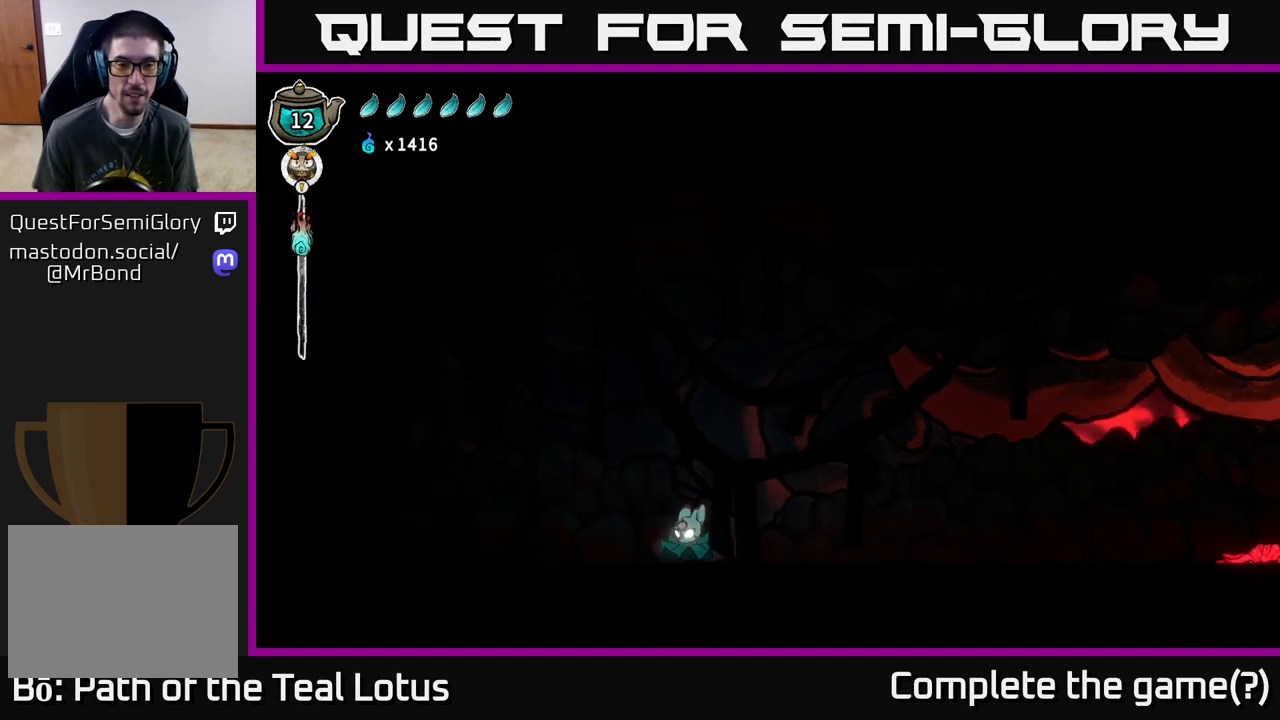
{"buttons": [], "left_stick": "left", "right_stick": "center", "events": [[17, "X", "down"], [183, "A", "up"], [200, "X", "up"]]}
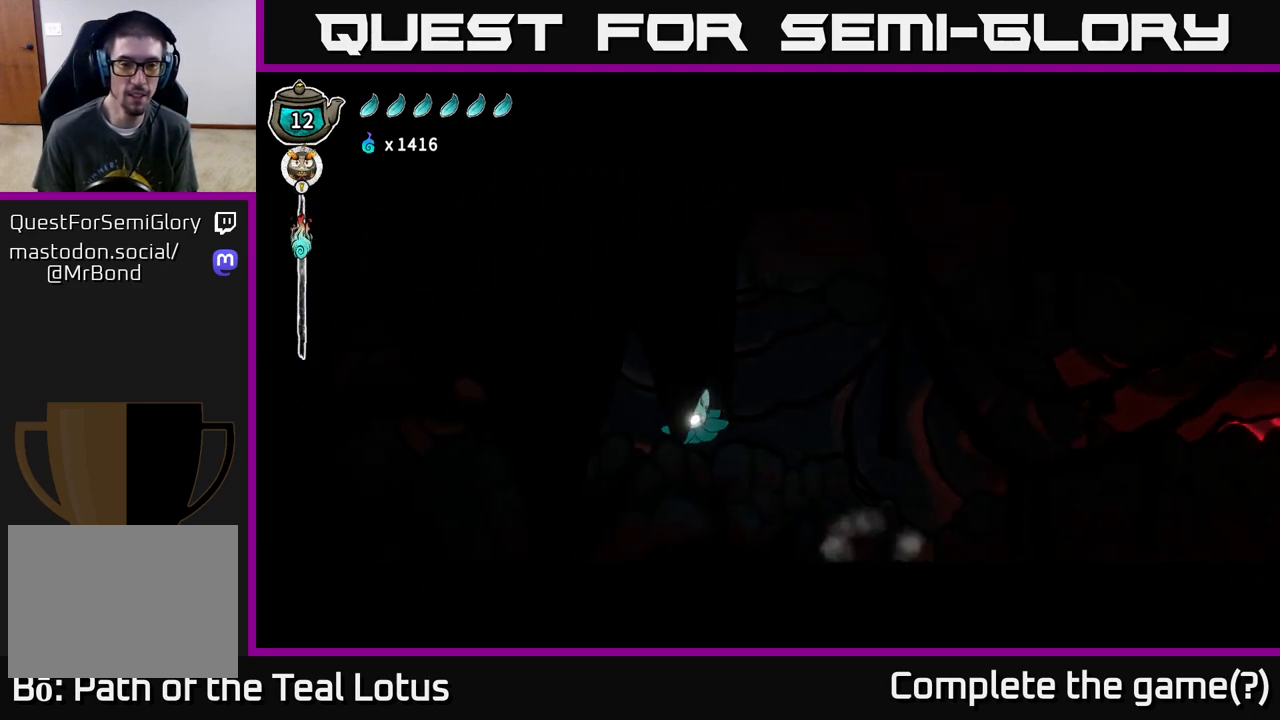
{"buttons": ["SELECT"], "left_stick": "center", "right_stick": "center", "events": [[217, "left_stick", "center"], [350, "SELECT", "down"]]}
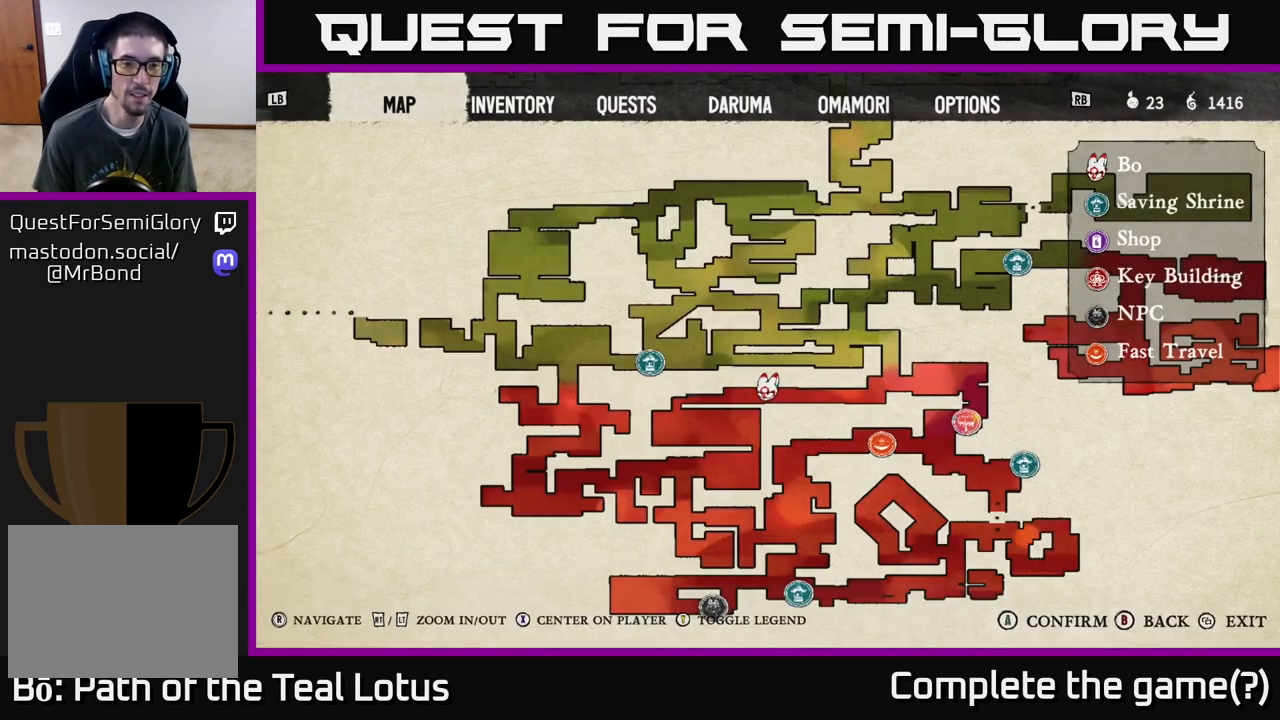
{"buttons": ["SELECT"], "left_stick": "center", "right_stick": "center", "events": [[17, "SELECT", "up"], [450, "SELECT", "down"]]}
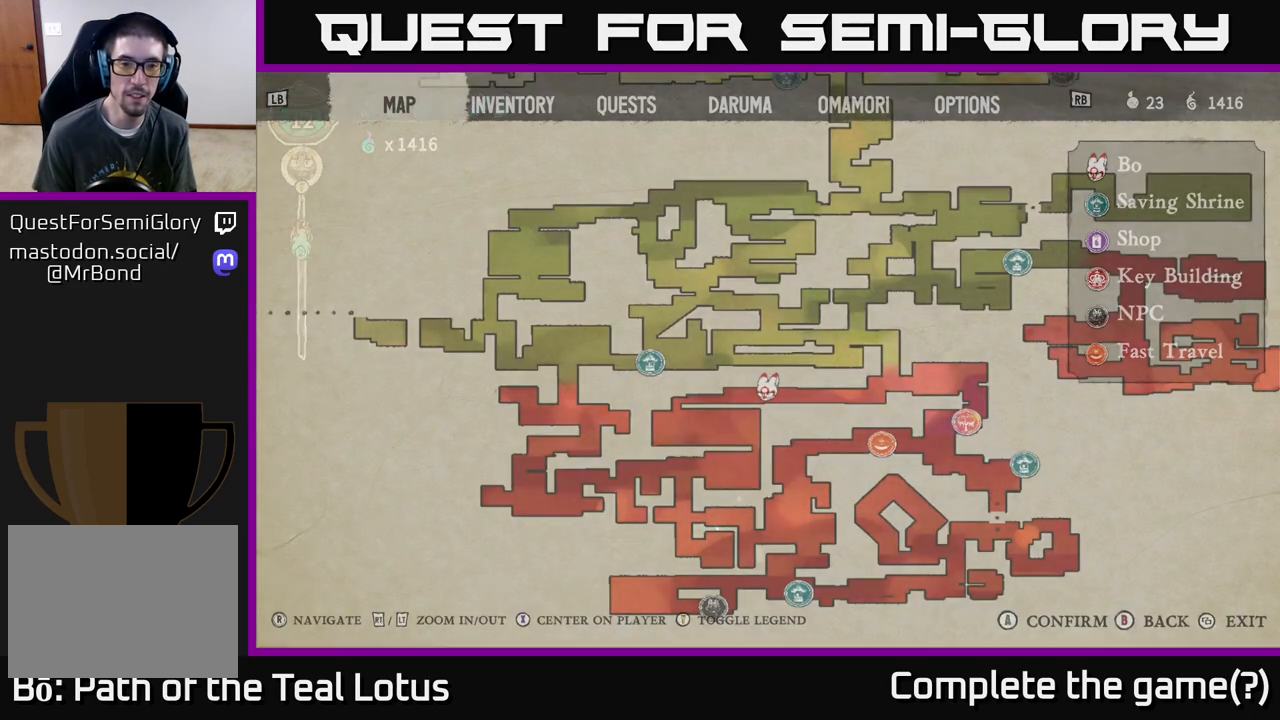
{"buttons": ["A", "R2"], "left_stick": "left", "right_stick": "center", "events": [[50, "SELECT", "up"], [133, "left_stick", "left"], [333, "R2", "down"], [483, "A", "down"]]}
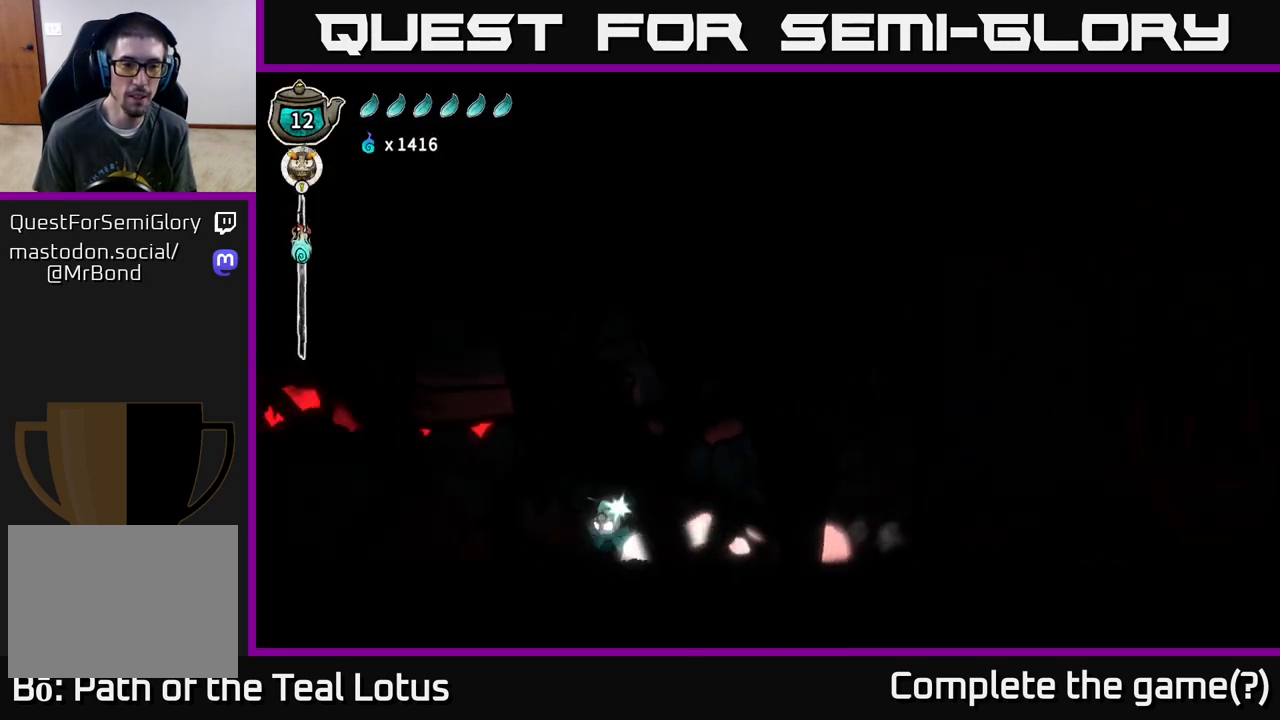
{"buttons": [], "left_stick": "left", "right_stick": "center", "events": [[117, "X", "down"], [267, "left_stick", "center"], [317, "R2", "up"], [383, "X", "up"], [400, "A", "up"], [450, "left_stick", "left"]]}
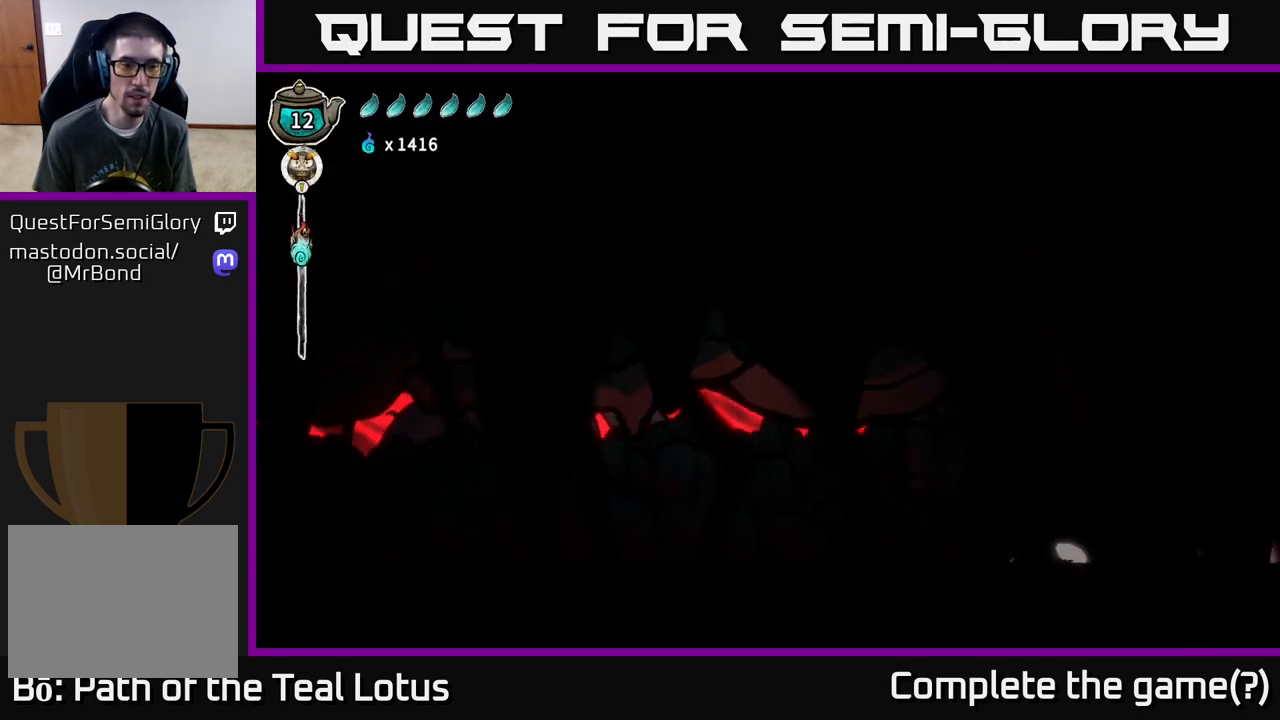
{"buttons": [], "left_stick": "left", "right_stick": "center", "events": []}
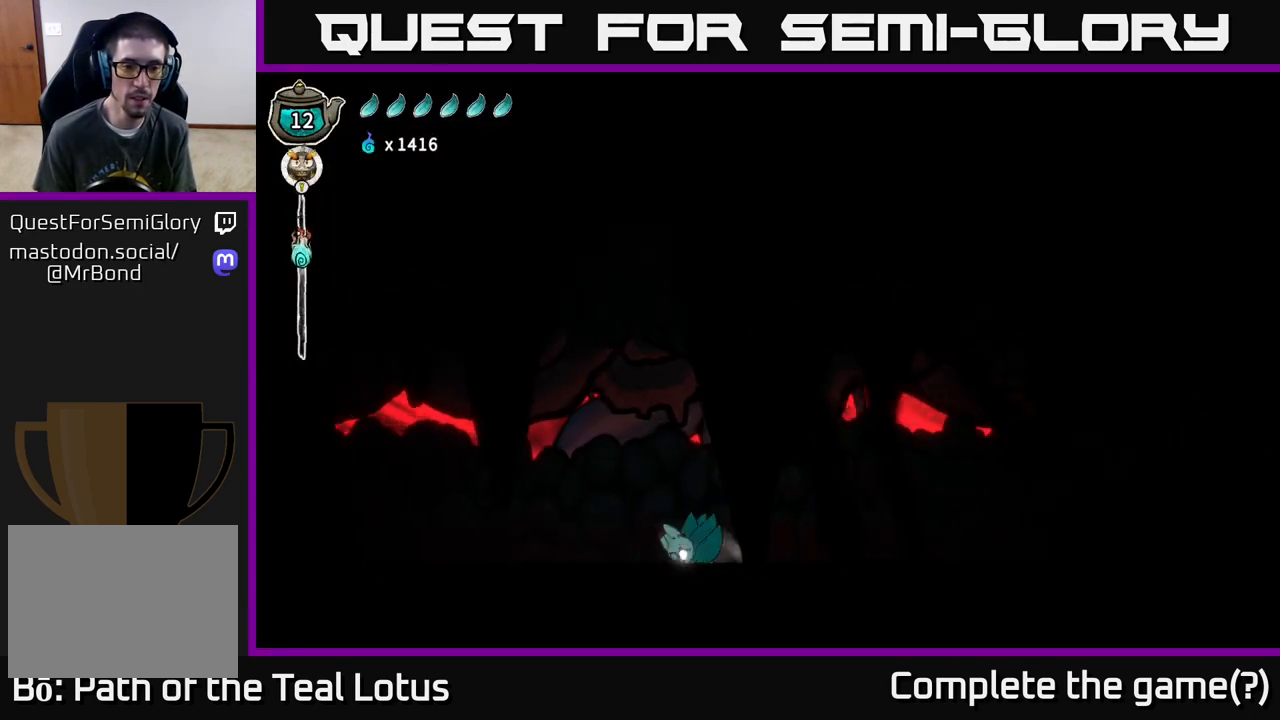
{"buttons": [], "left_stick": "left", "right_stick": "center", "events": []}
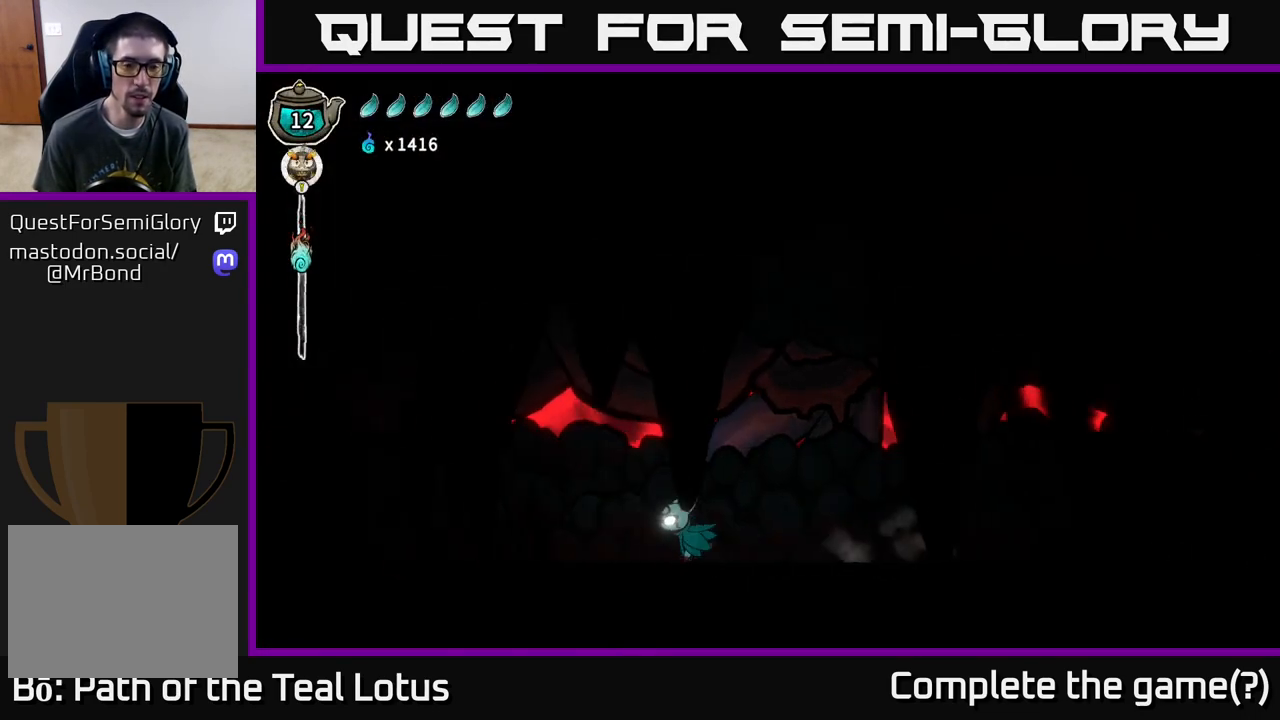
{"buttons": [], "left_stick": "left", "right_stick": "center", "events": []}
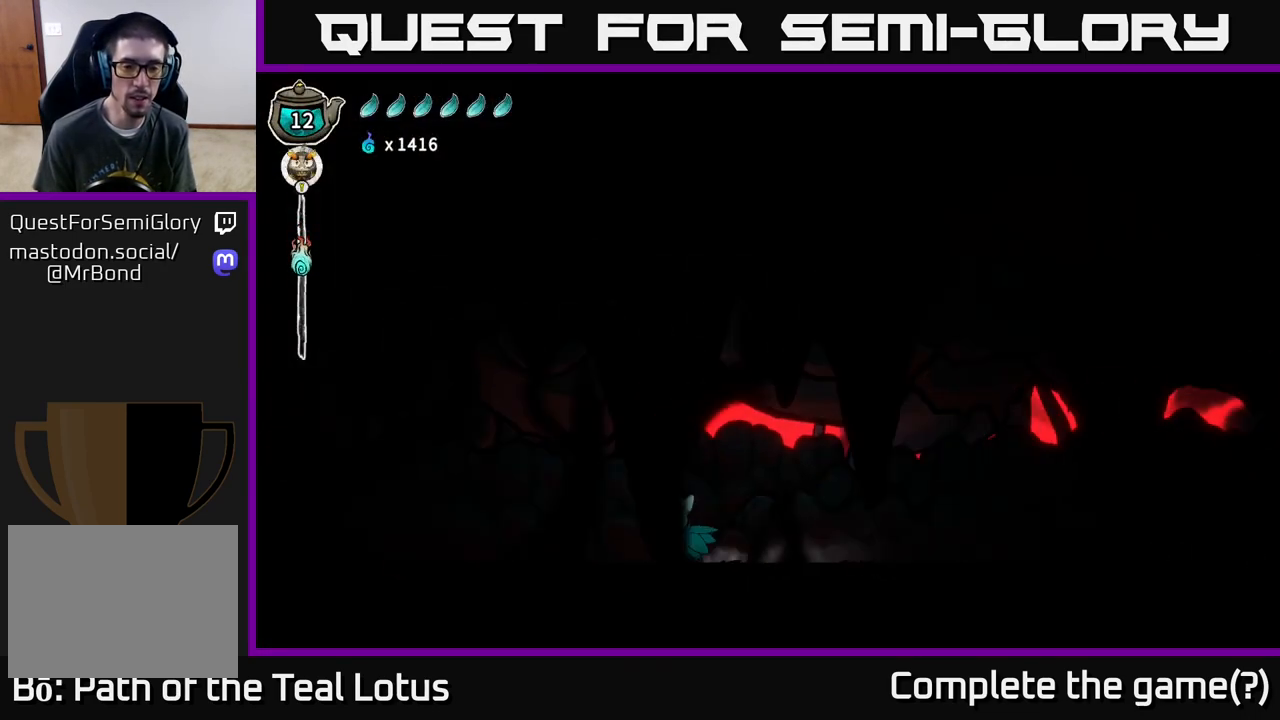
{"buttons": [], "left_stick": "left", "right_stick": "center", "events": []}
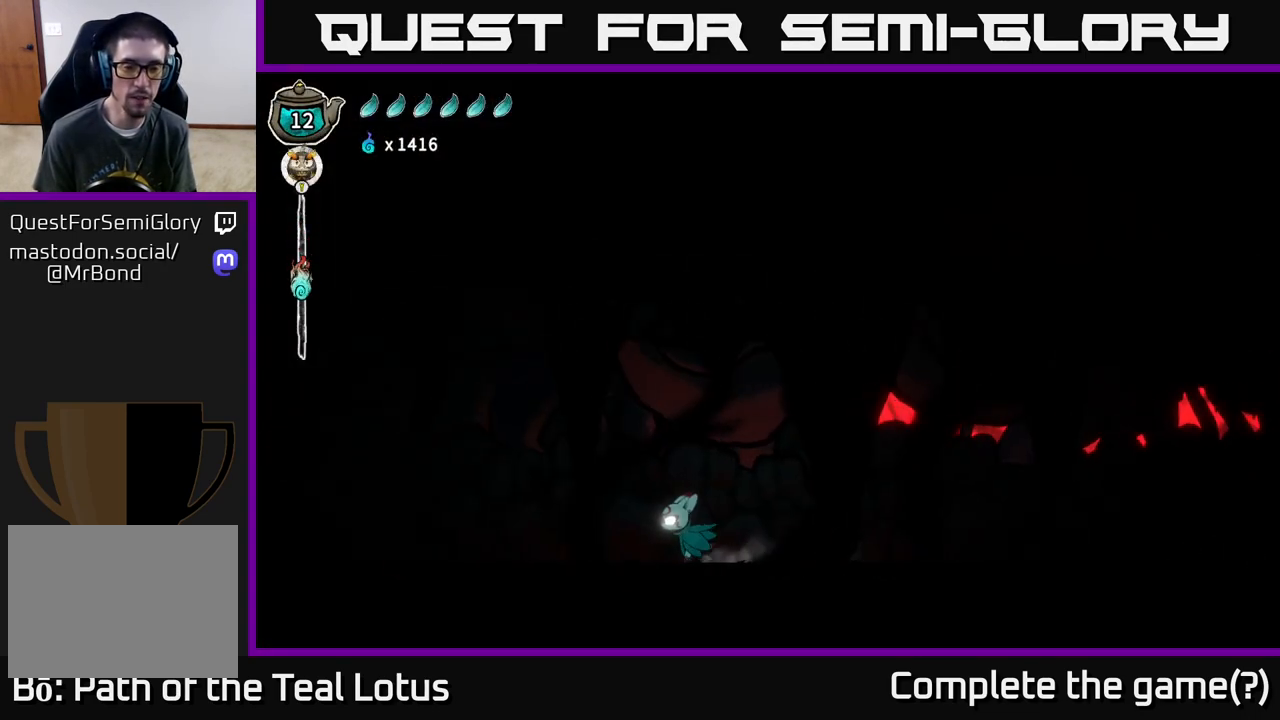
{"buttons": ["R2"], "left_stick": "left", "right_stick": "center", "events": [[417, "R2", "down"]]}
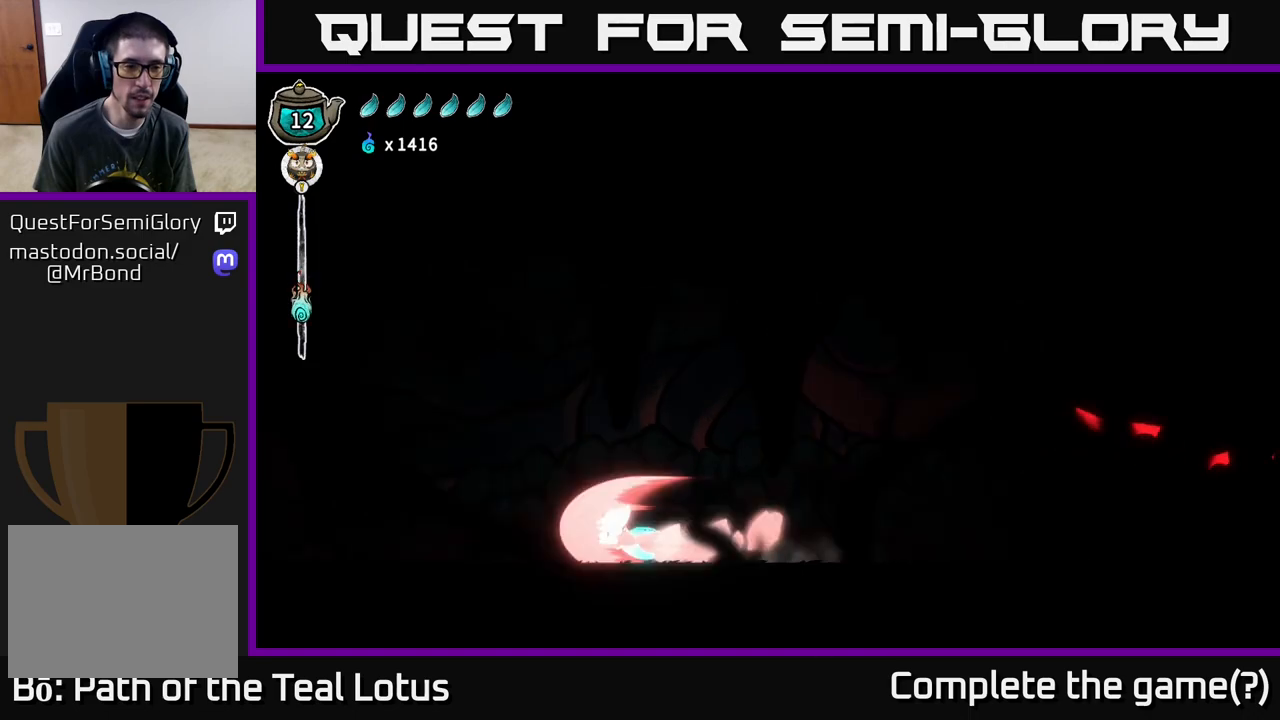
{"buttons": [], "left_stick": "left", "right_stick": "center", "events": [[100, "A", "down"], [233, "X", "down"], [350, "A", "up"], [433, "R2", "up"], [467, "X", "up"]]}
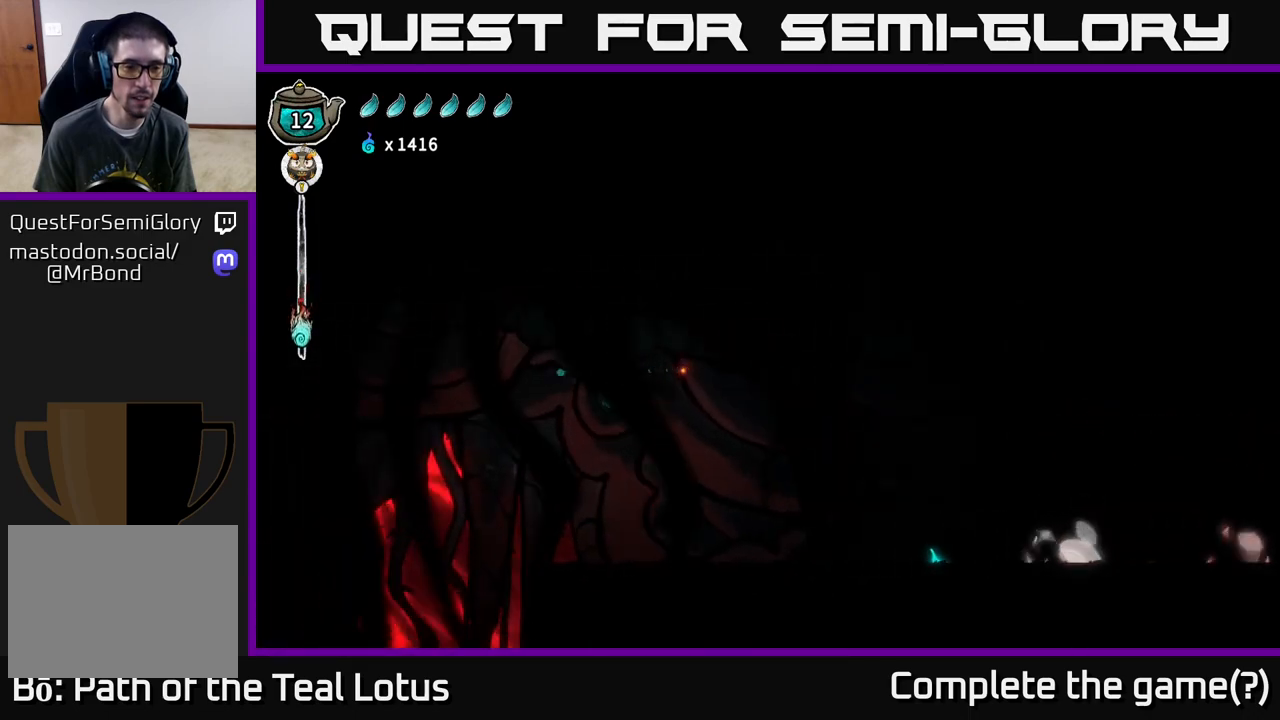
{"buttons": [], "left_stick": "center", "right_stick": "center", "events": [[150, "left_stick", "right"], [333, "left_stick", "center"]]}